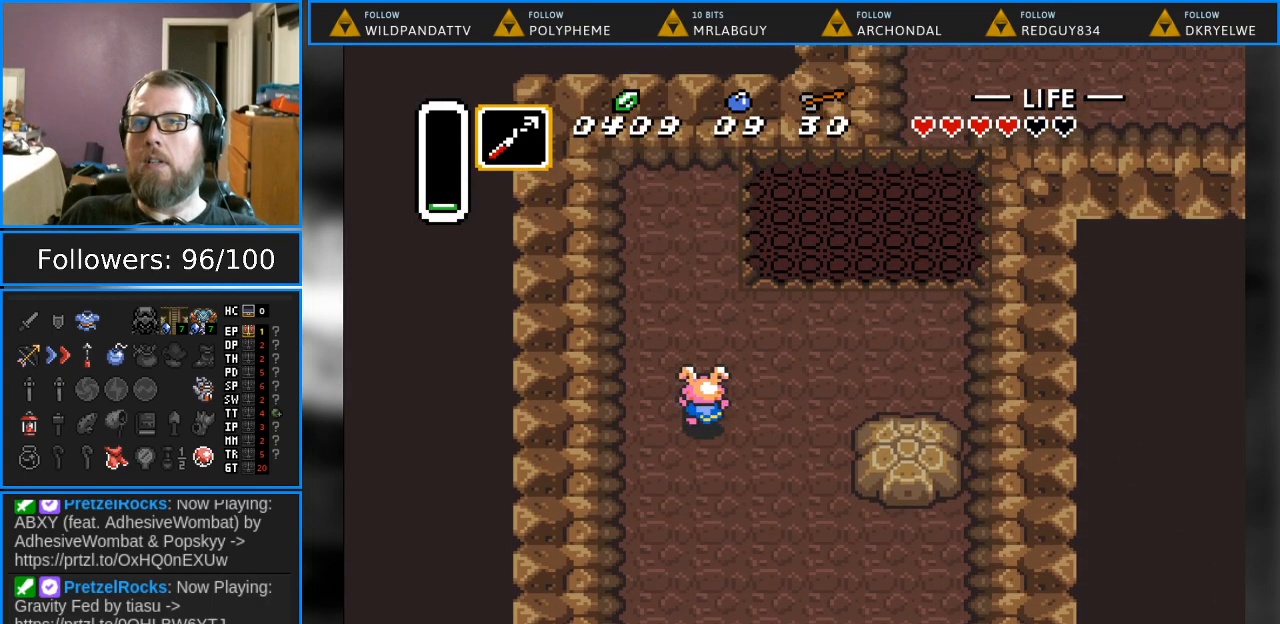
Gameplay with a controller (Nintendo layout); each line is a JSON object with the inputs held at the frame after it. "events" lists button and stick changes between this image and that frame as [ms after this image, input, new state], when the widget could be followed in between. Not read: L1 L3 R1 R3.
{"buttons": ["DPAD_UP"], "events": []}
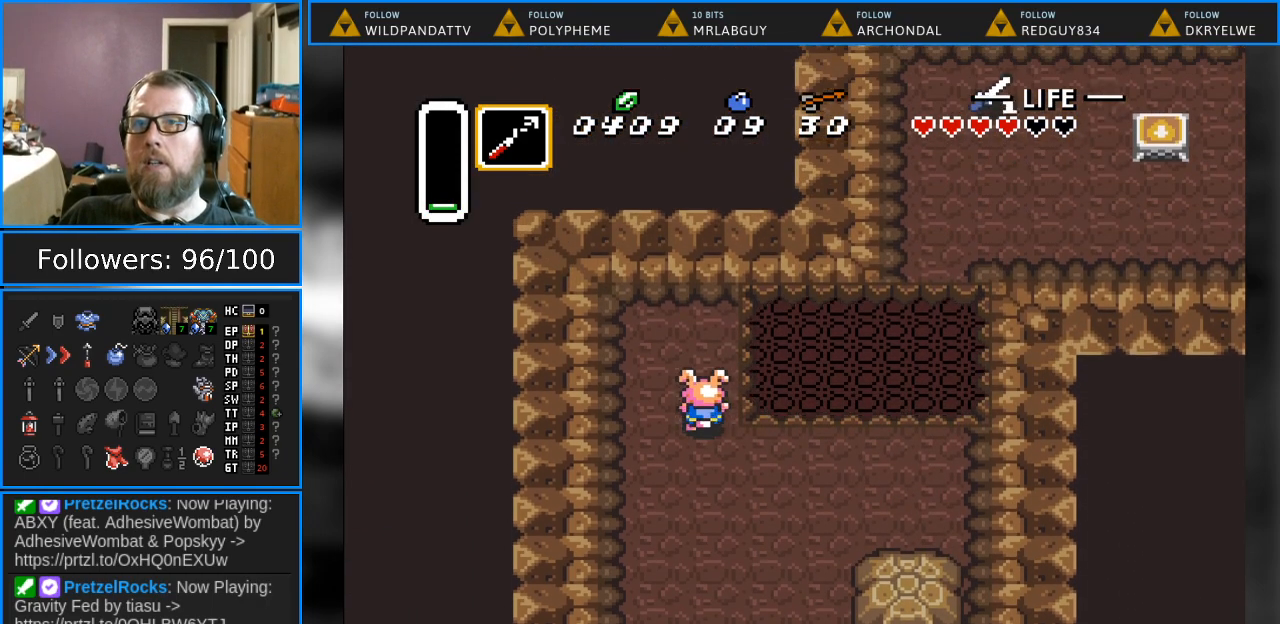
{"buttons": ["DPAD_DOWN"], "events": [[367, "DPAD_UP", "up"], [433, "DPAD_DOWN", "down"]]}
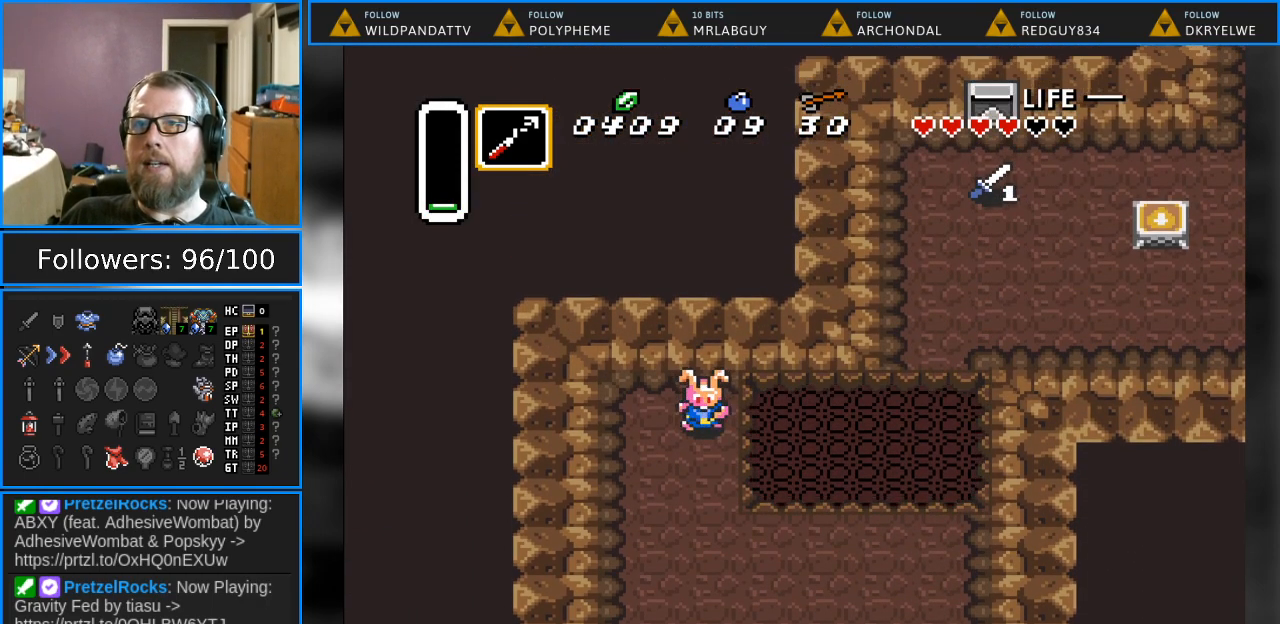
{"buttons": ["DPAD_DOWN"], "events": []}
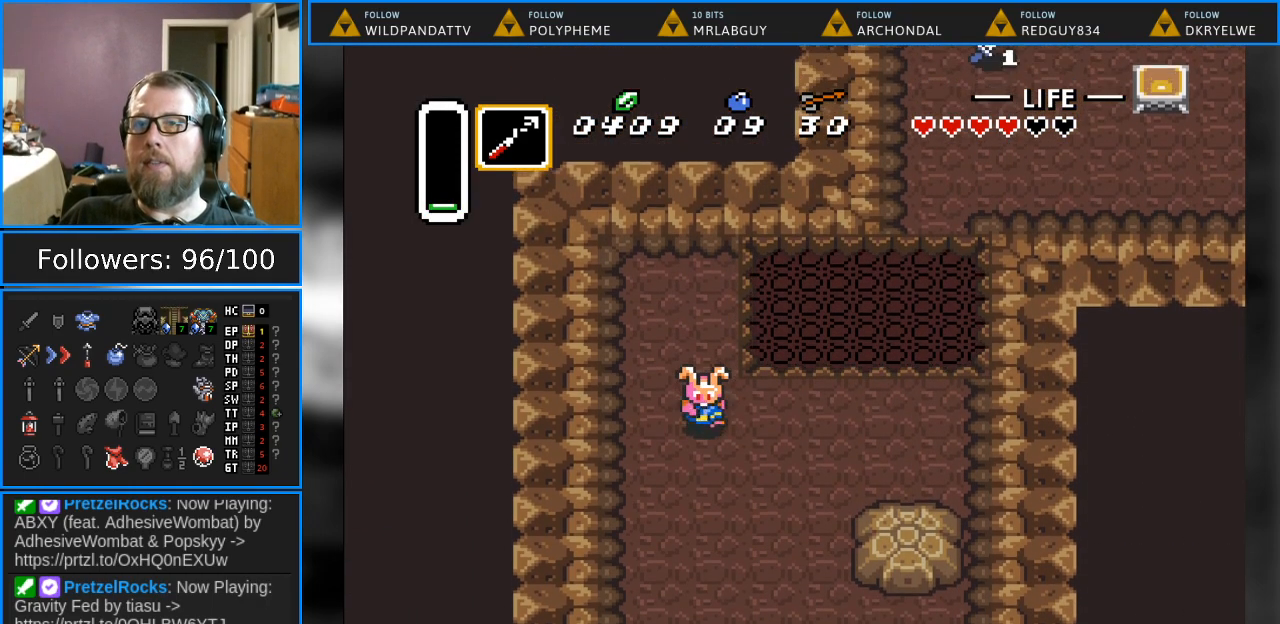
{"buttons": ["DPAD_DOWN", "DPAD_RIGHT"], "events": [[250, "DPAD_RIGHT", "down"]]}
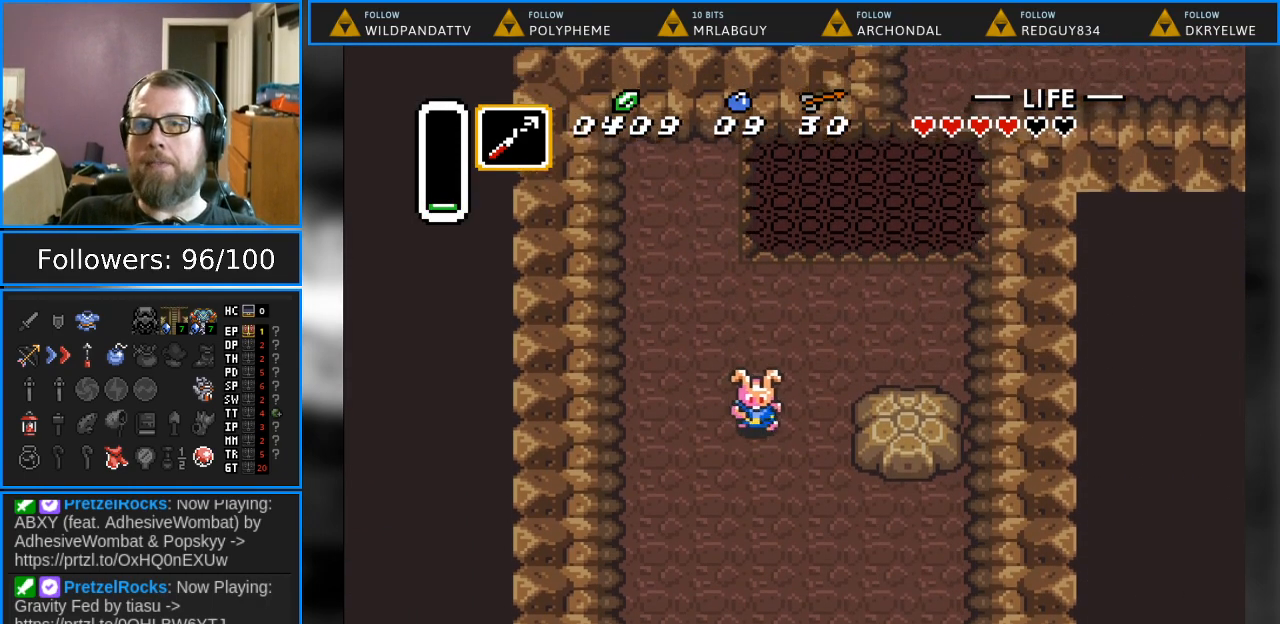
{"buttons": ["DPAD_DOWN"], "events": [[67, "DPAD_RIGHT", "up"]]}
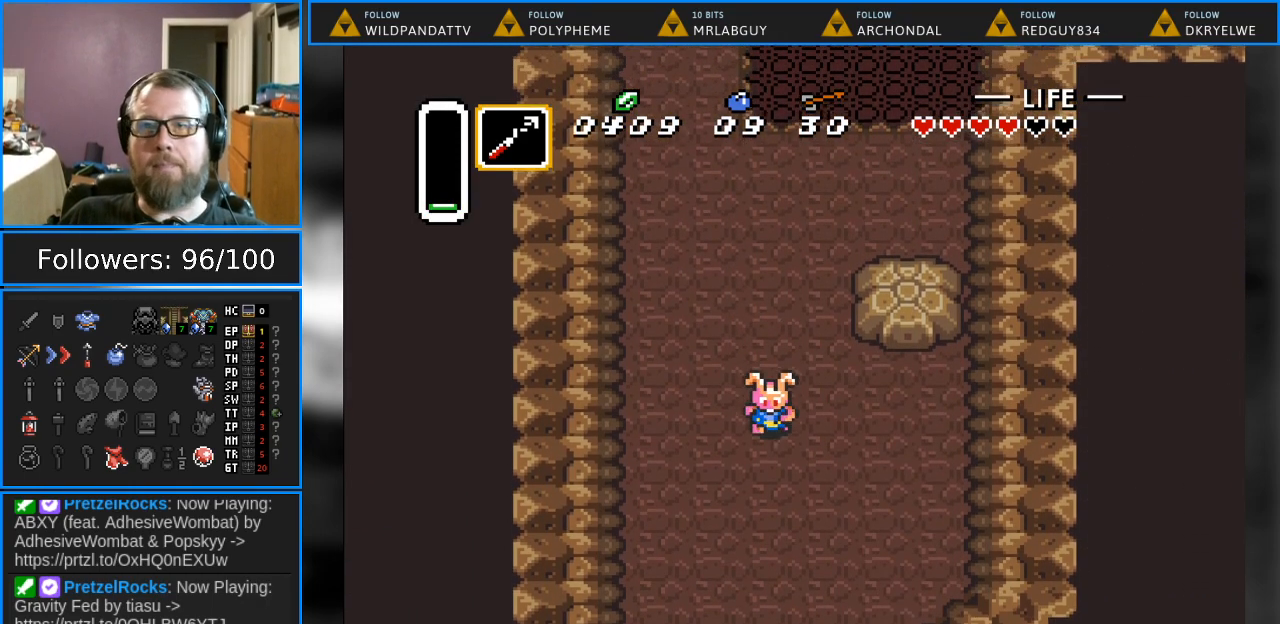
{"buttons": ["DPAD_DOWN"], "events": []}
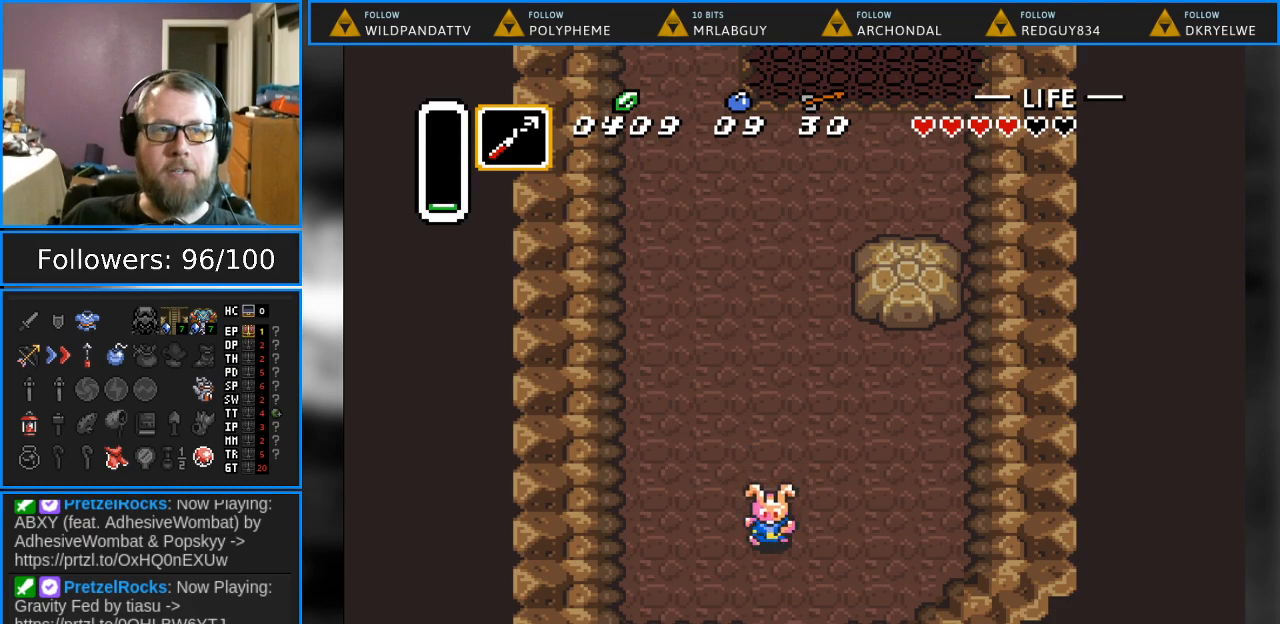
{"buttons": ["DPAD_DOWN"], "events": []}
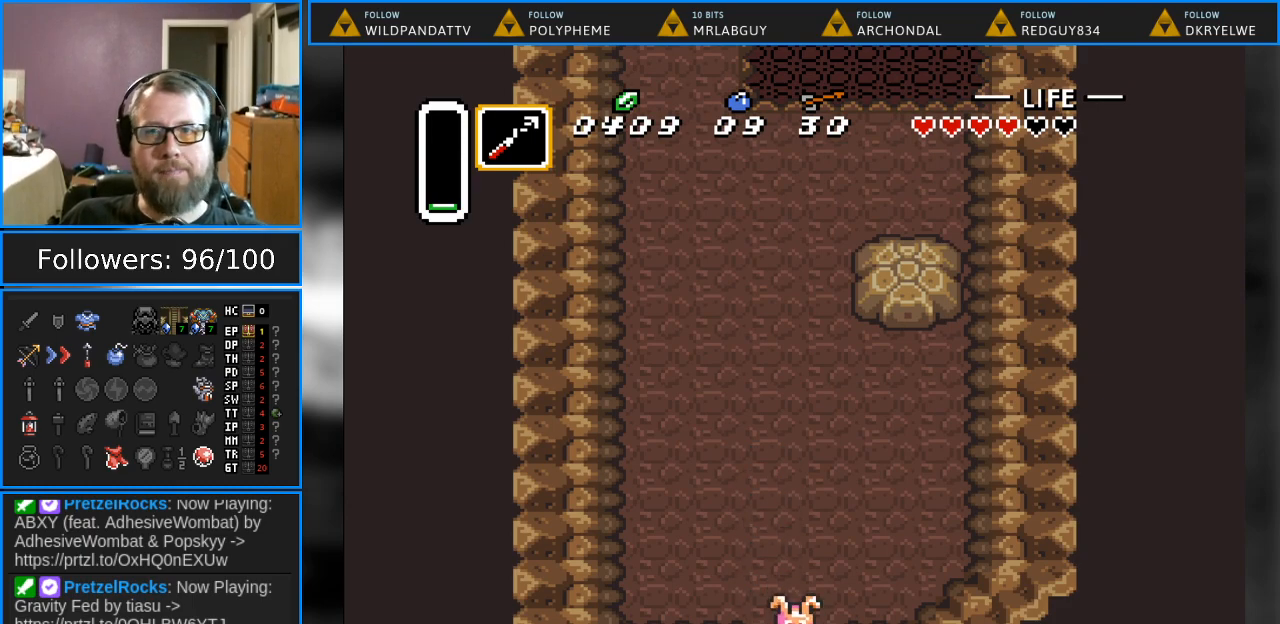
{"buttons": ["DPAD_DOWN"], "events": []}
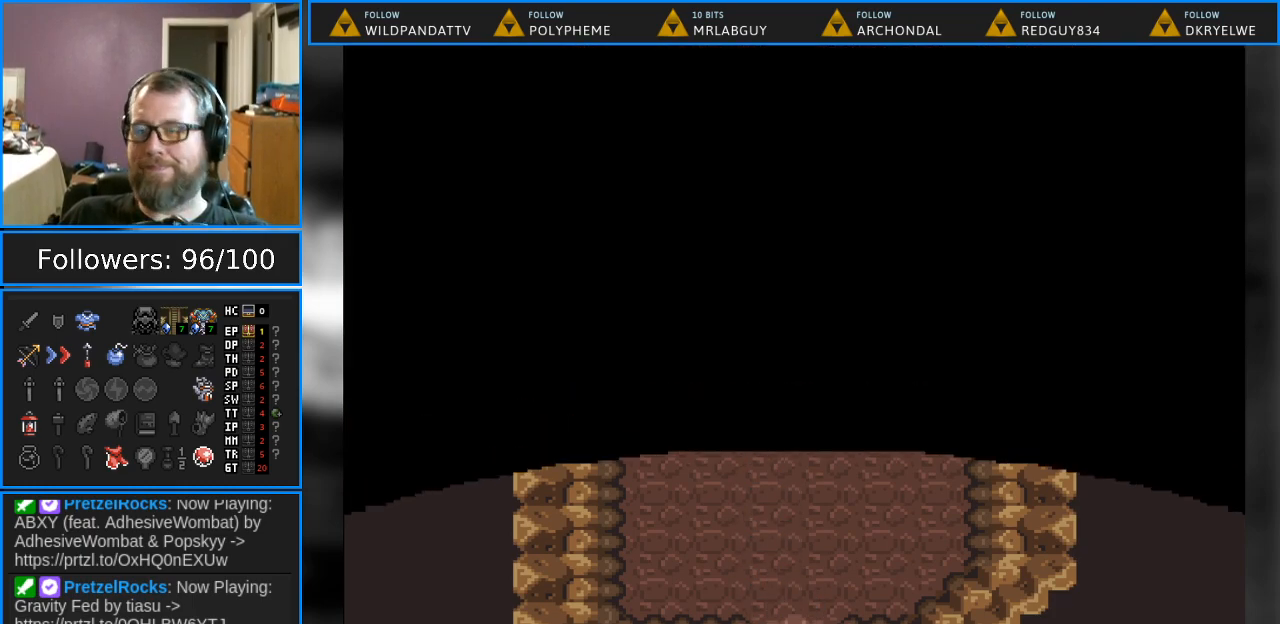
{"buttons": [], "events": [[467, "DPAD_DOWN", "up"]]}
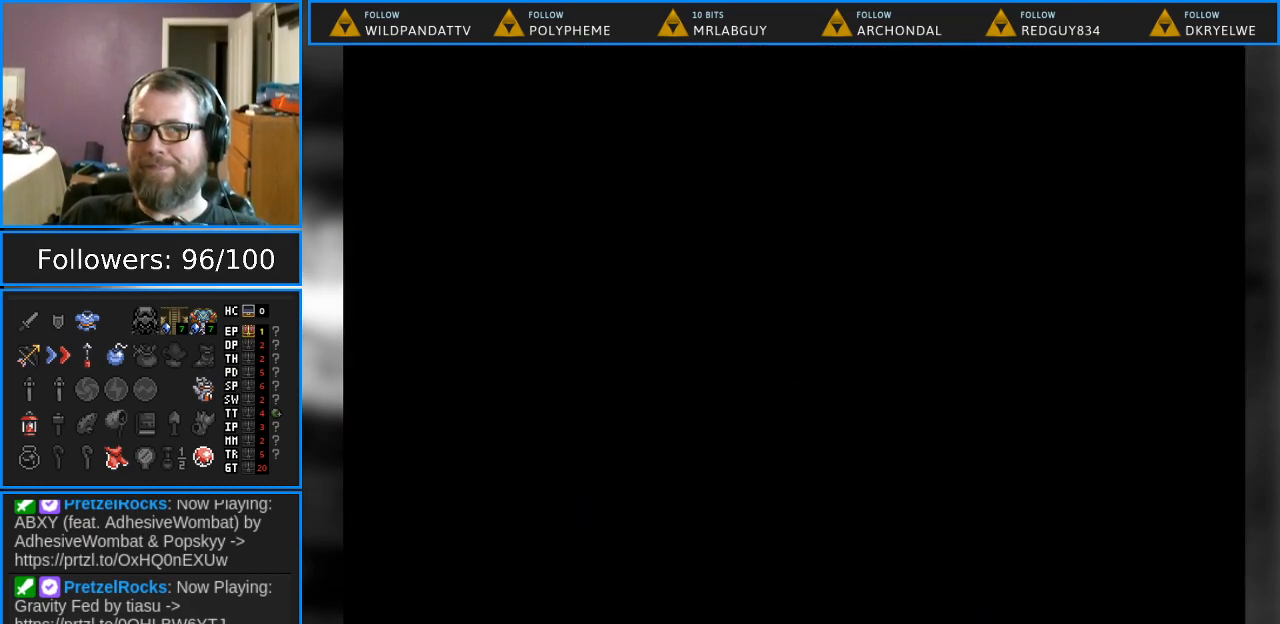
{"buttons": [], "events": []}
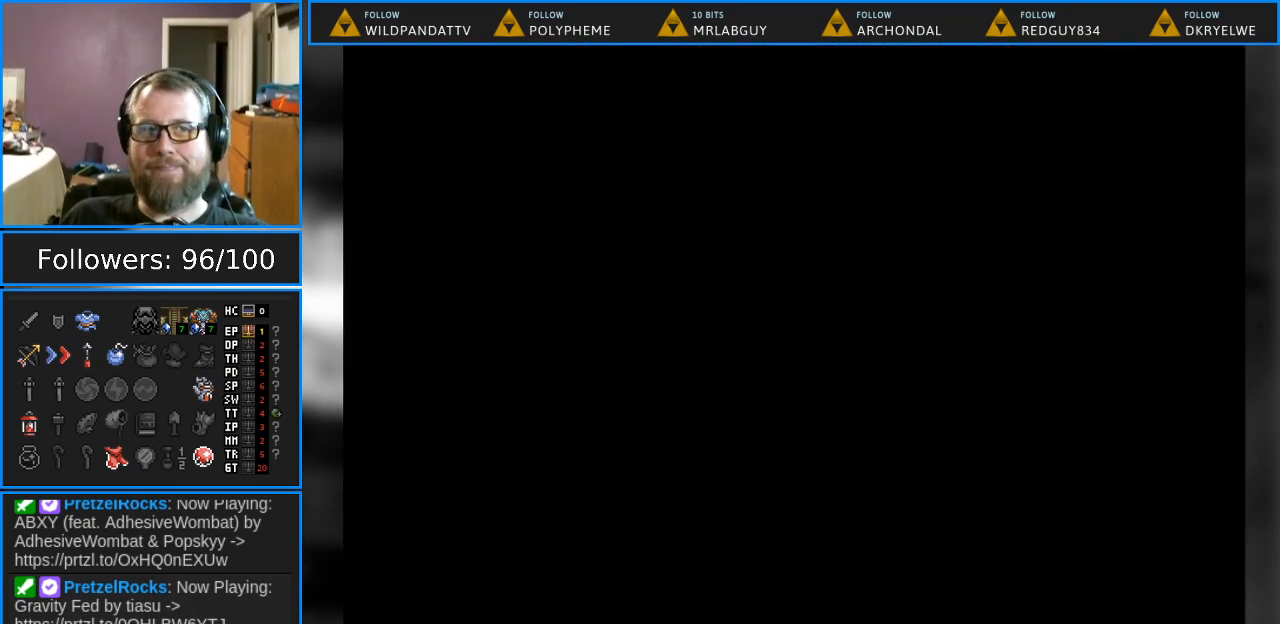
{"buttons": [], "events": []}
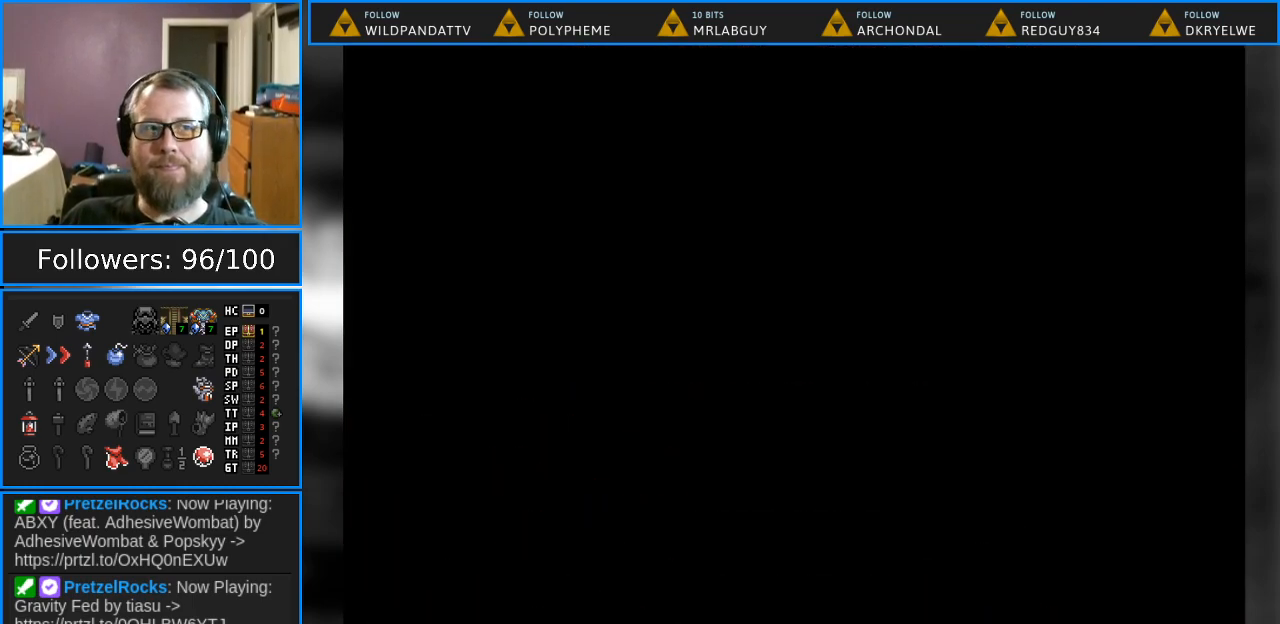
{"buttons": [], "events": []}
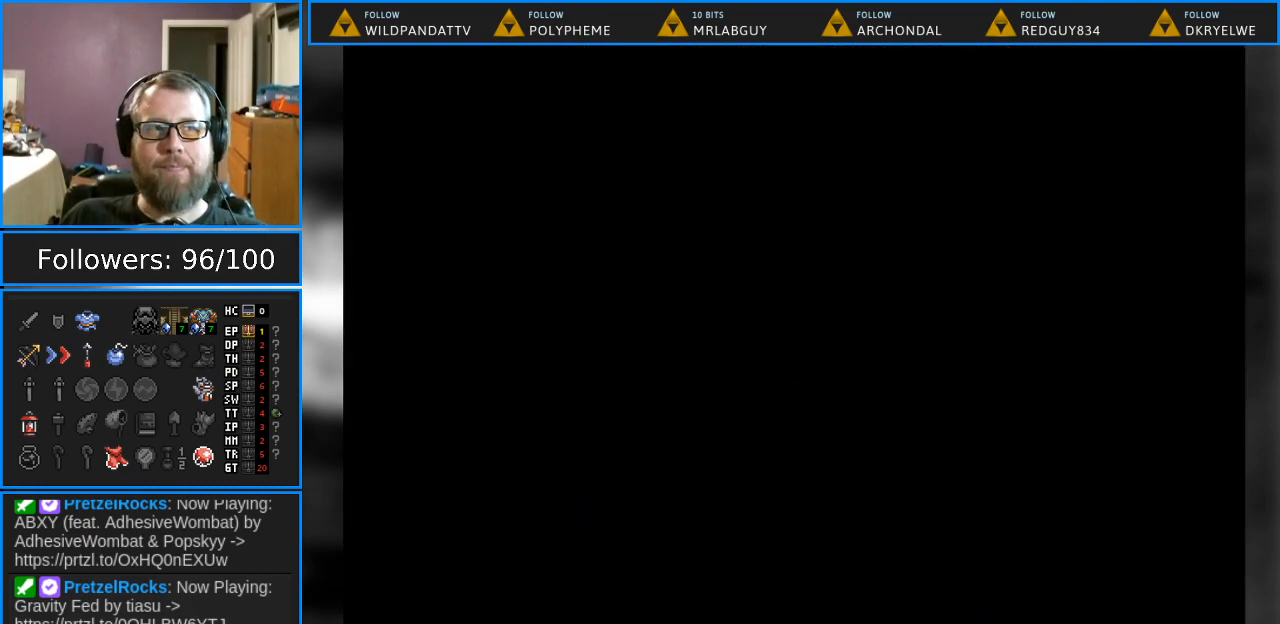
{"buttons": [], "events": []}
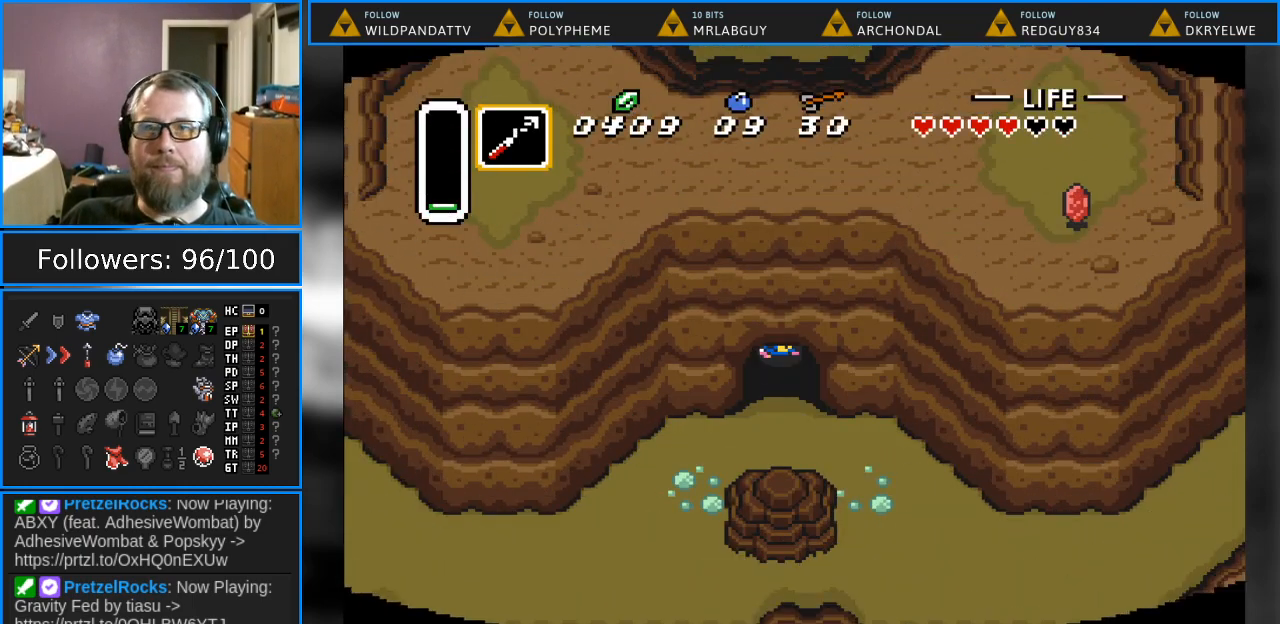
{"buttons": ["DPAD_DOWN", "DPAD_RIGHT"], "events": [[33, "DPAD_DOWN", "down"], [200, "DPAD_RIGHT", "down"]]}
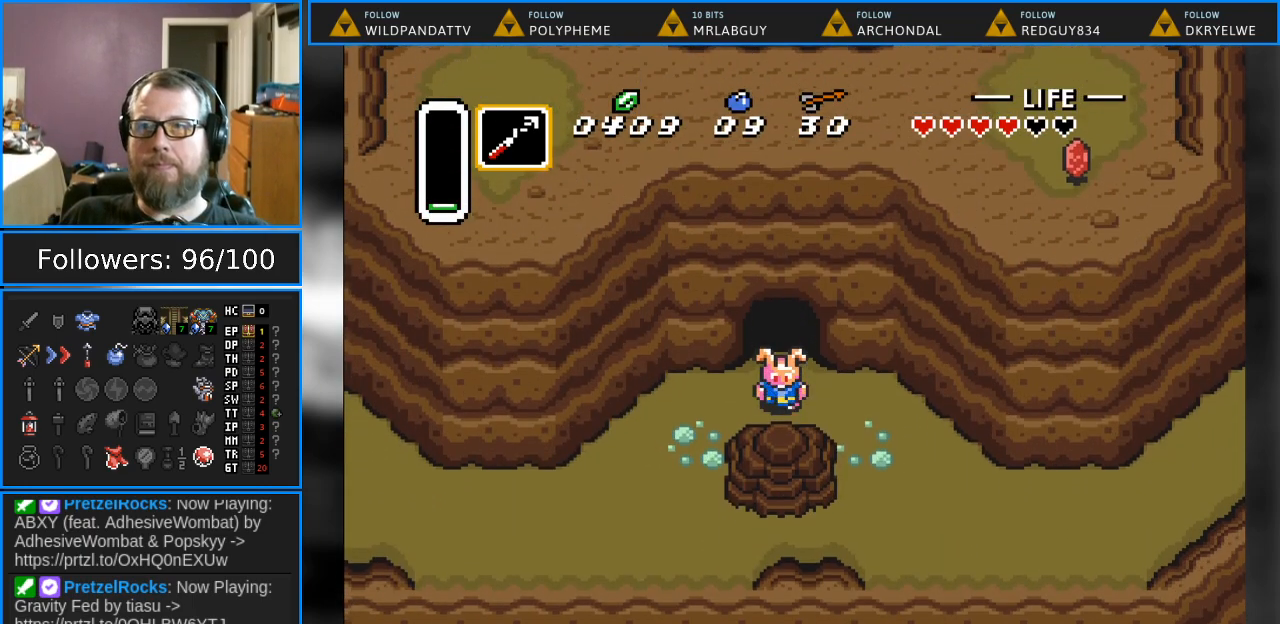
{"buttons": ["DPAD_DOWN"], "events": [[400, "DPAD_RIGHT", "up"]]}
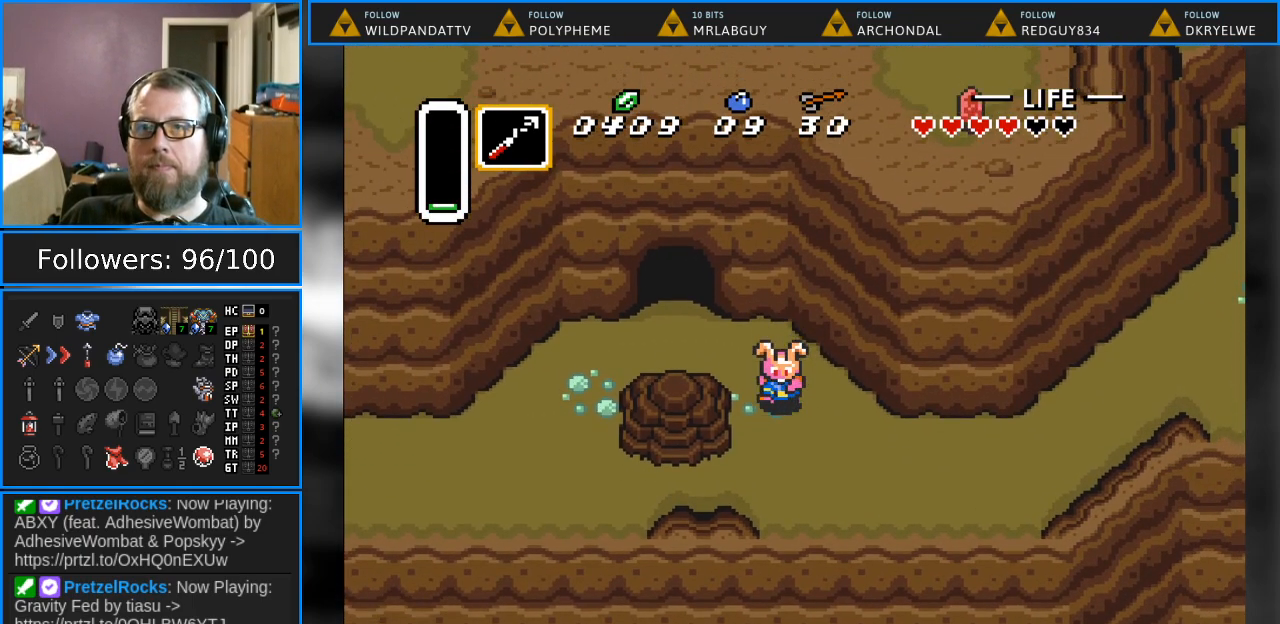
{"buttons": ["DPAD_LEFT"], "events": [[217, "DPAD_LEFT", "down"], [300, "DPAD_DOWN", "up"]]}
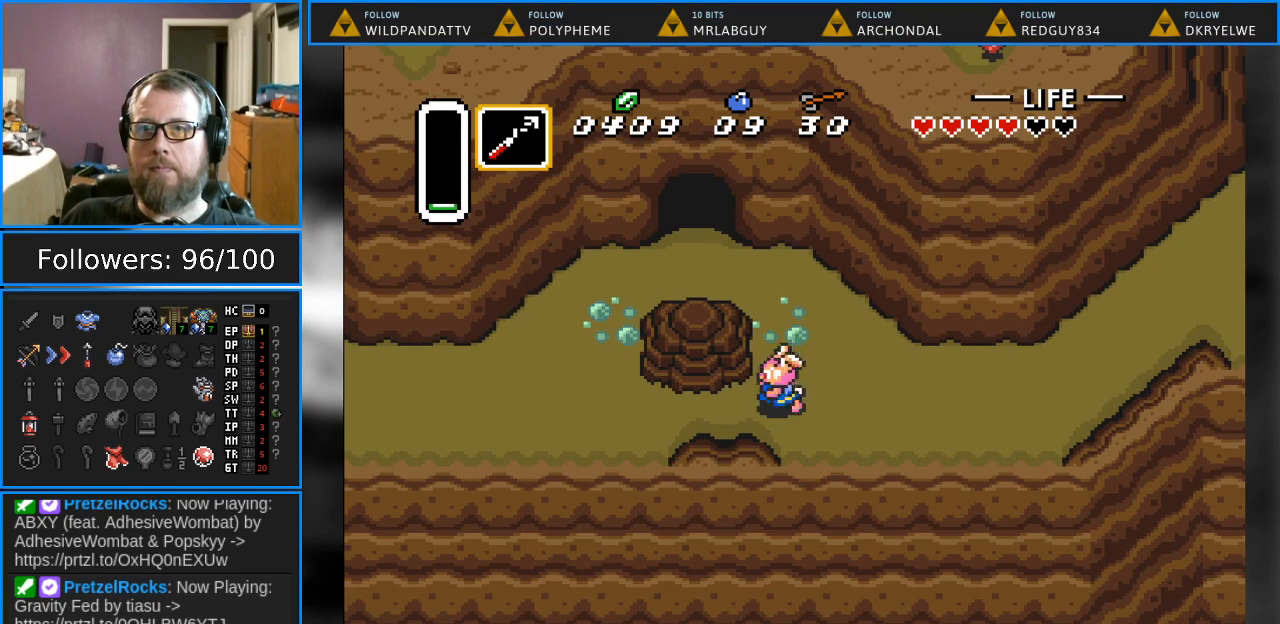
{"buttons": ["DPAD_LEFT"], "events": [[167, "DPAD_DOWN", "down"], [300, "DPAD_DOWN", "up"]]}
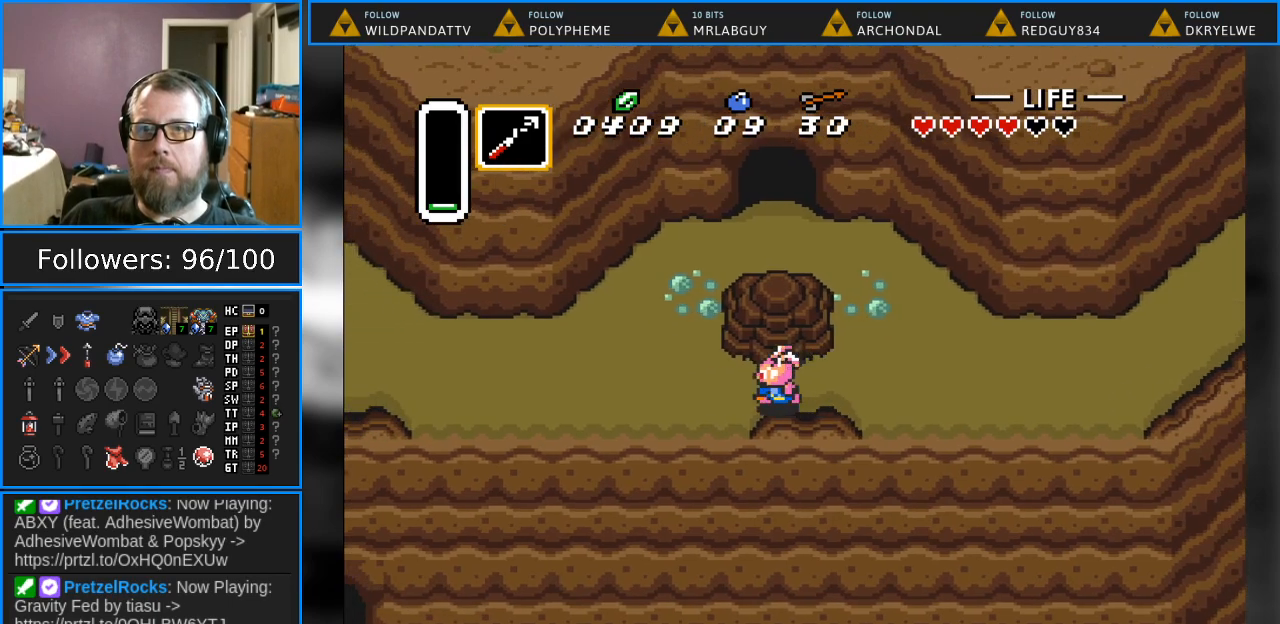
{"buttons": ["DPAD_DOWN"], "events": [[83, "DPAD_DOWN", "down"], [133, "DPAD_LEFT", "up"]]}
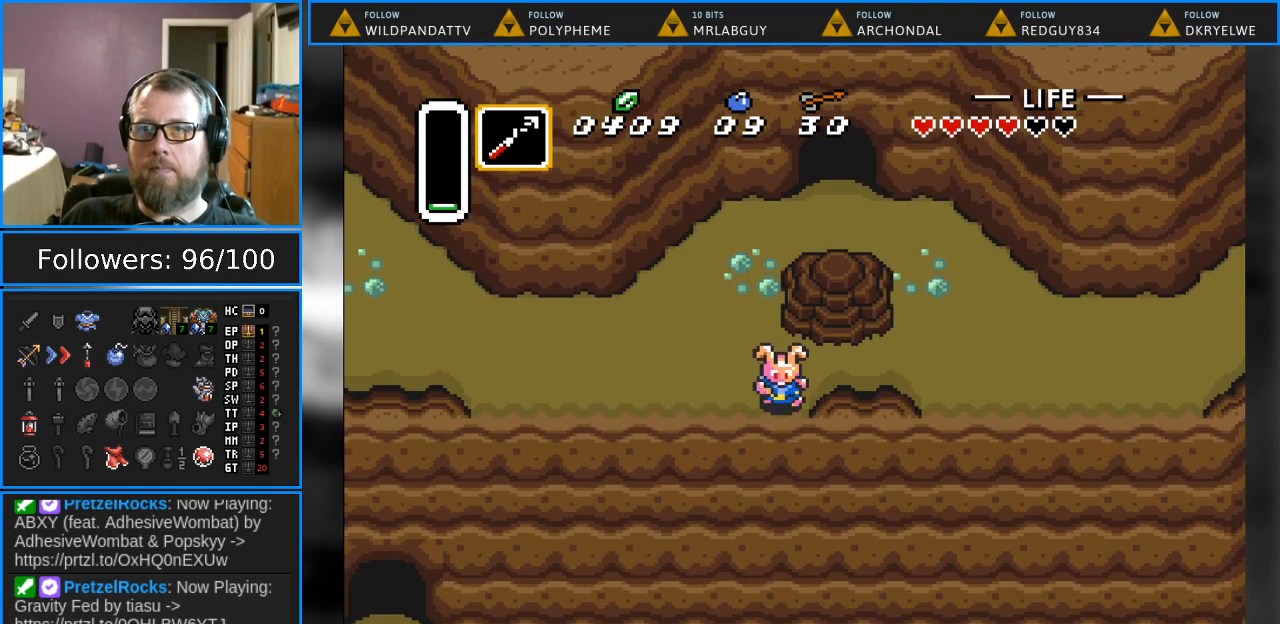
{"buttons": ["DPAD_DOWN"], "events": []}
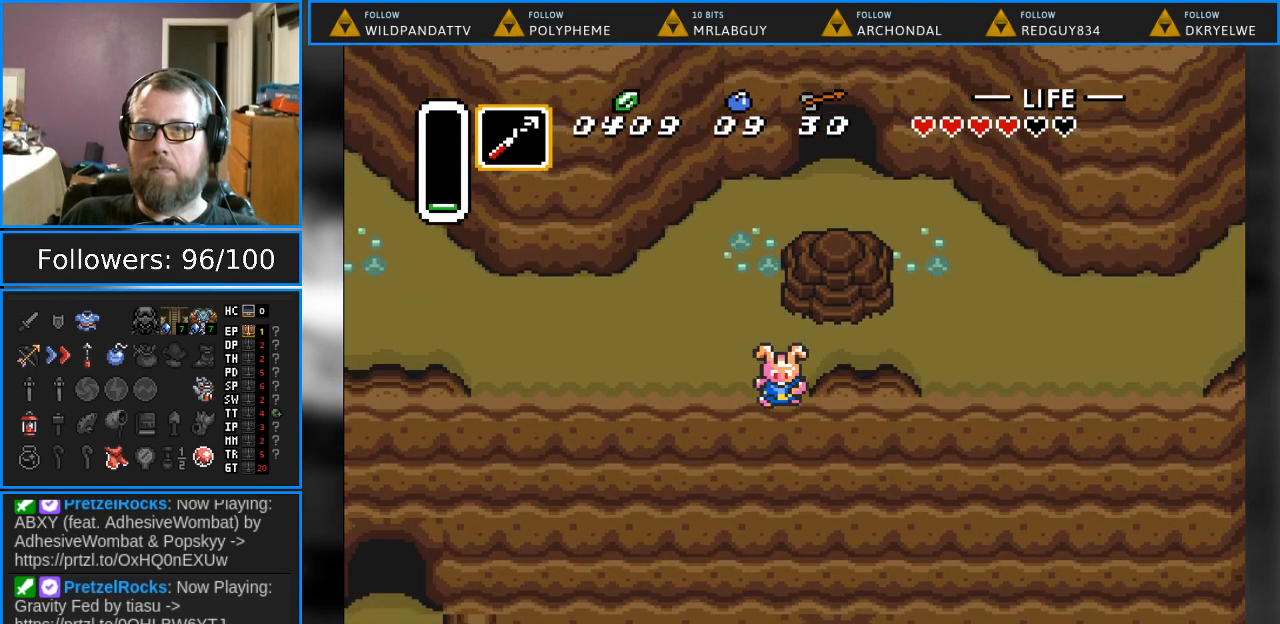
{"buttons": ["DPAD_RIGHT"], "events": [[33, "DPAD_DOWN", "up"], [433, "DPAD_RIGHT", "down"]]}
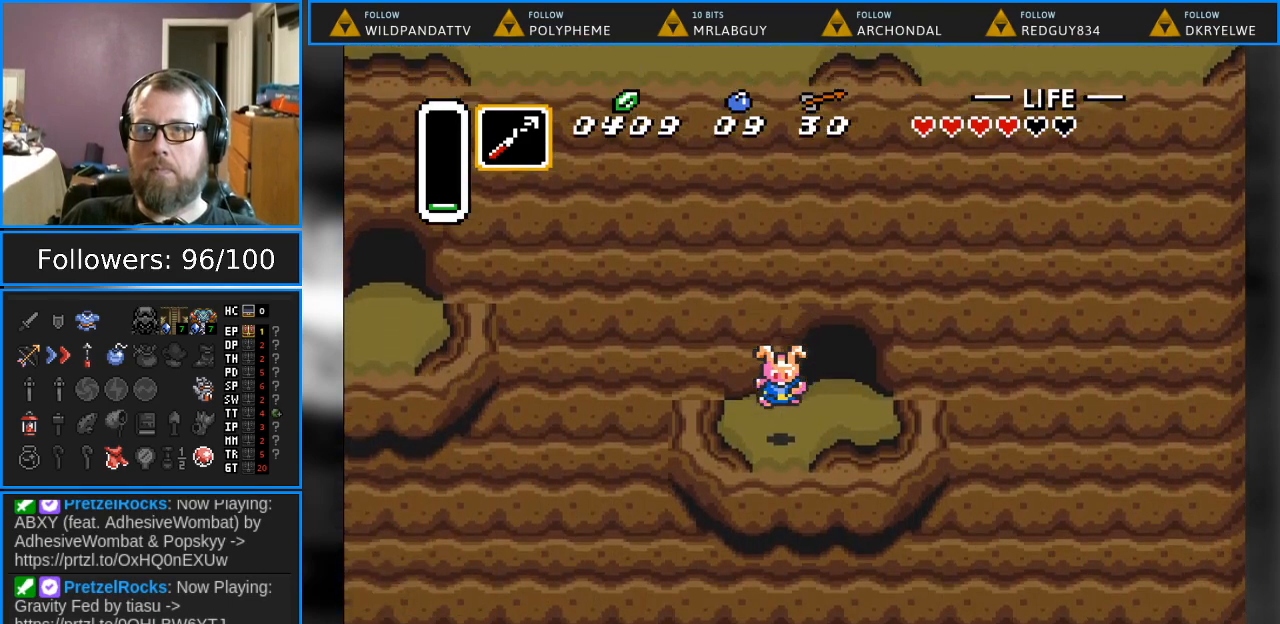
{"buttons": ["DPAD_UP"], "events": [[117, "DPAD_UP", "down"], [317, "DPAD_RIGHT", "up"]]}
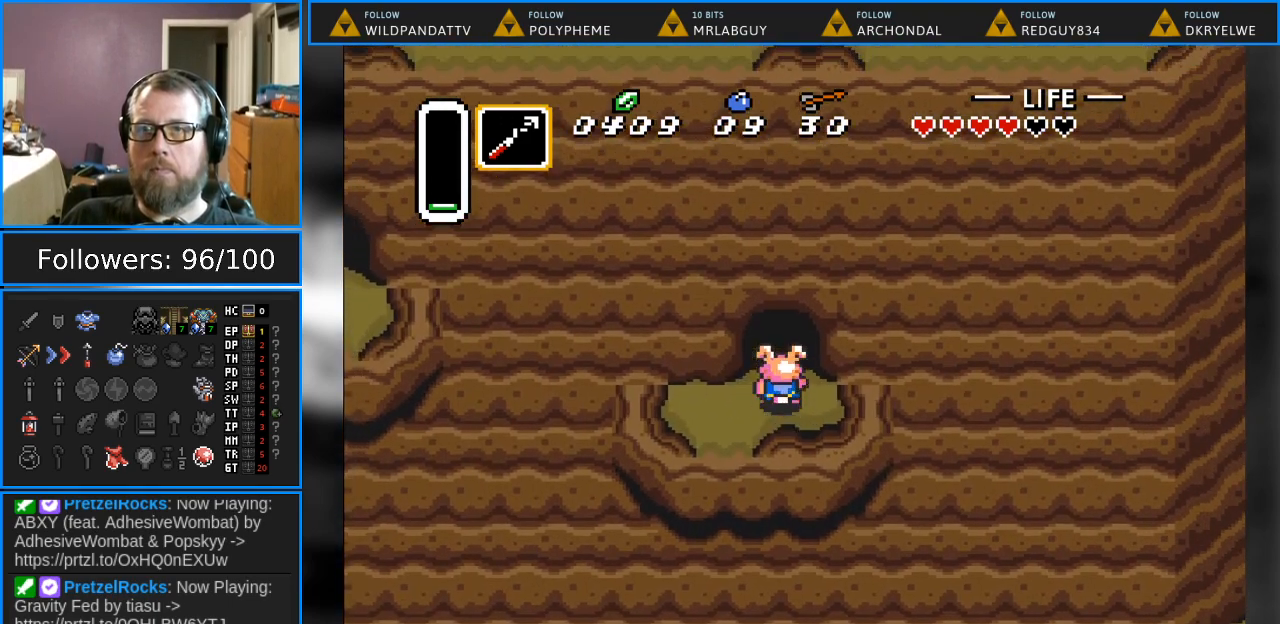
{"buttons": ["DPAD_UP"], "events": []}
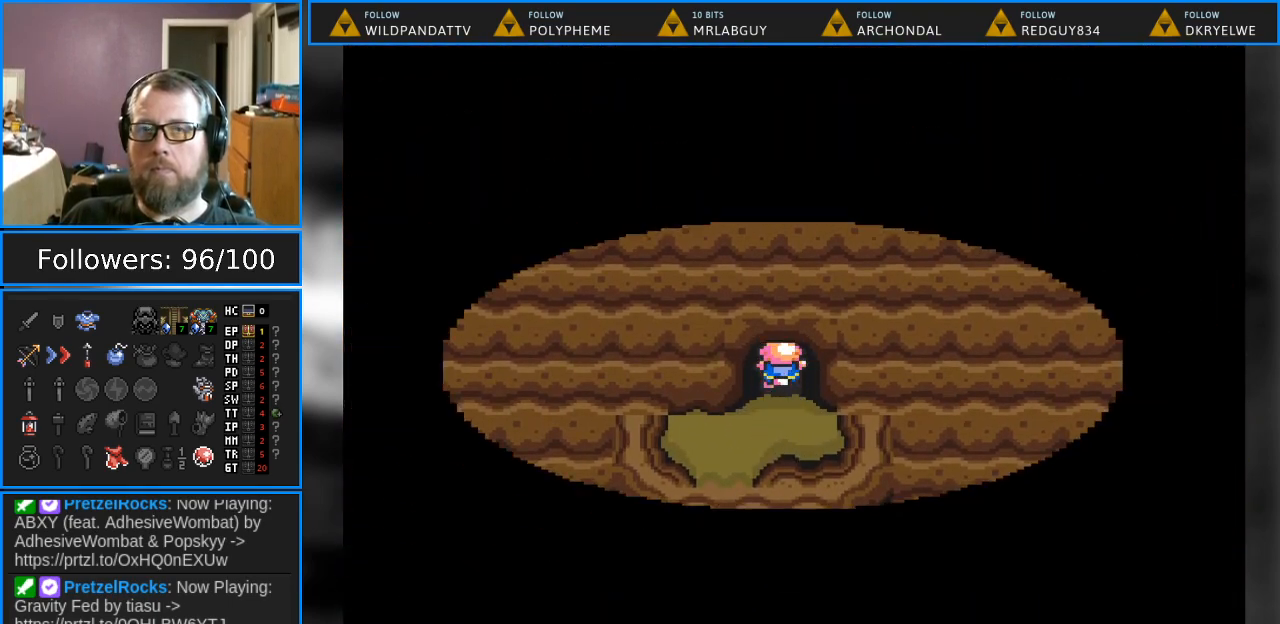
{"buttons": ["DPAD_UP"], "events": []}
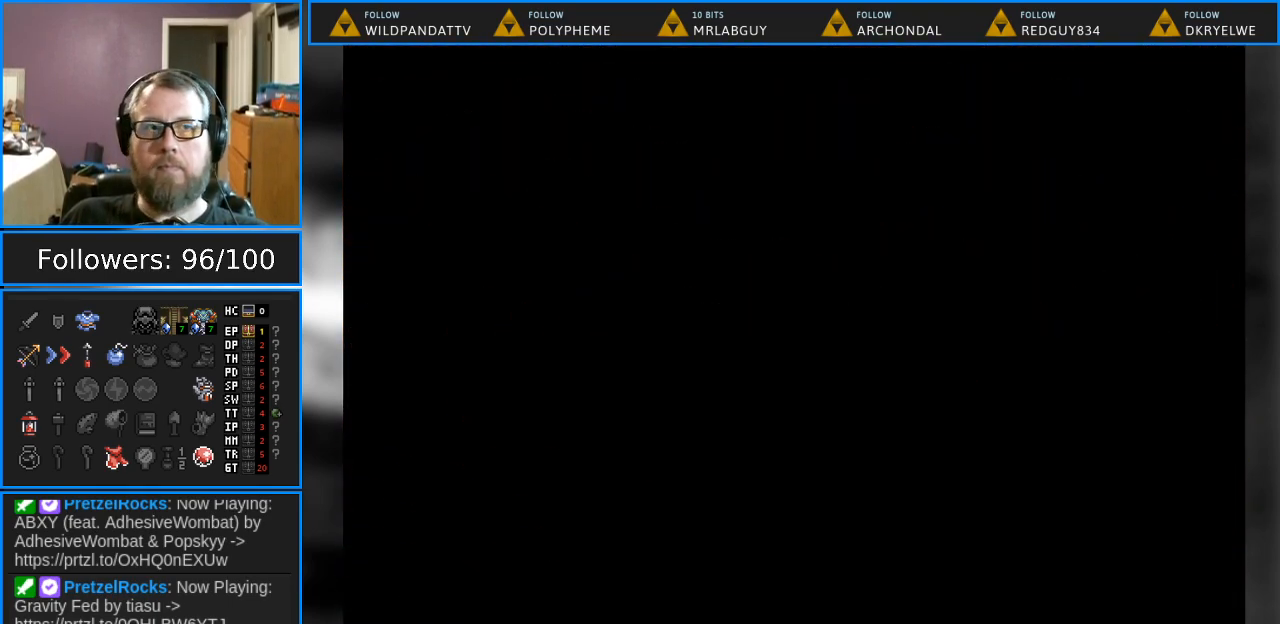
{"buttons": [], "events": [[267, "DPAD_UP", "up"]]}
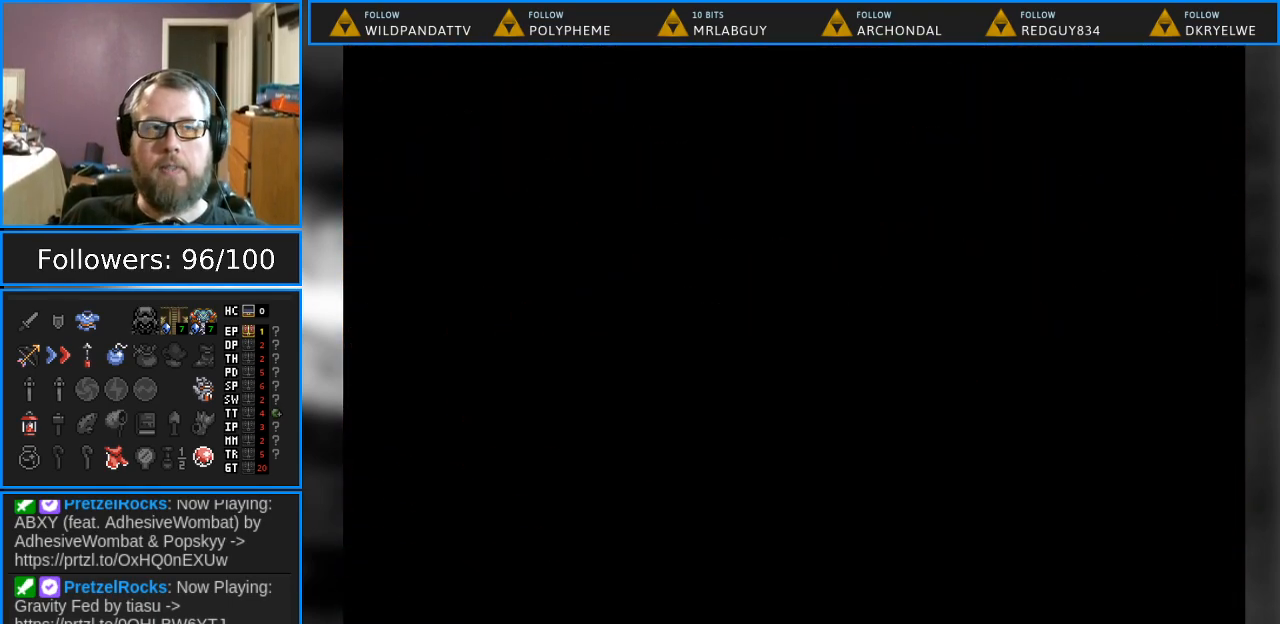
{"buttons": [], "events": []}
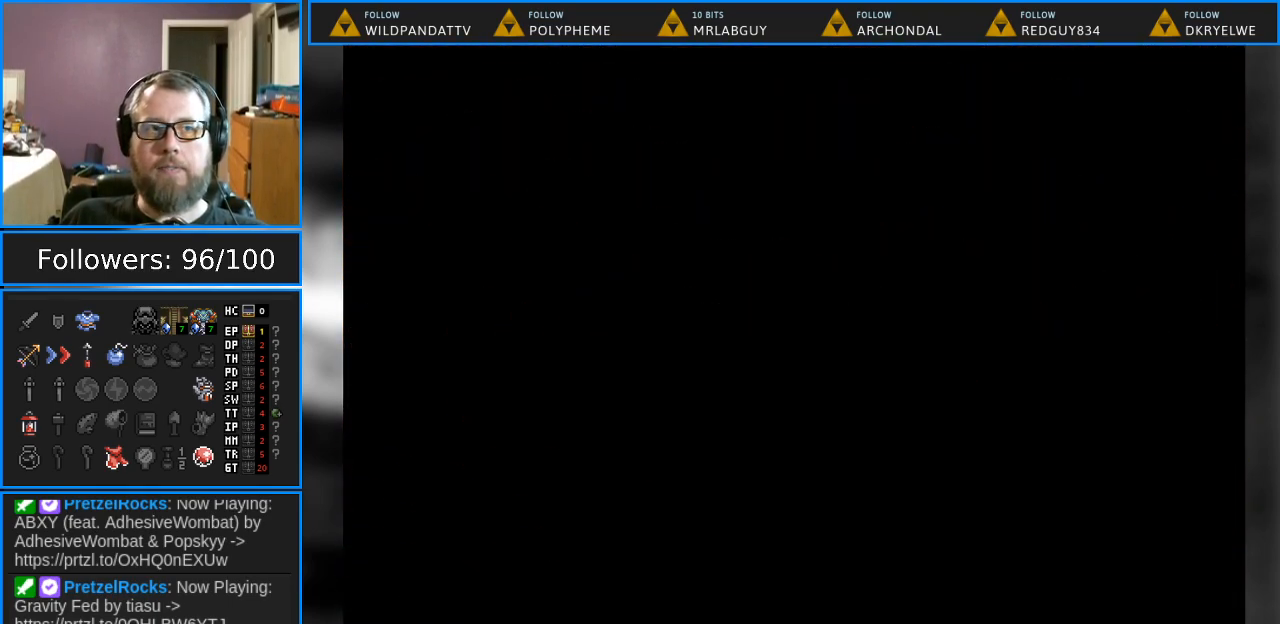
{"buttons": ["DPAD_UP"], "events": [[400, "DPAD_UP", "down"]]}
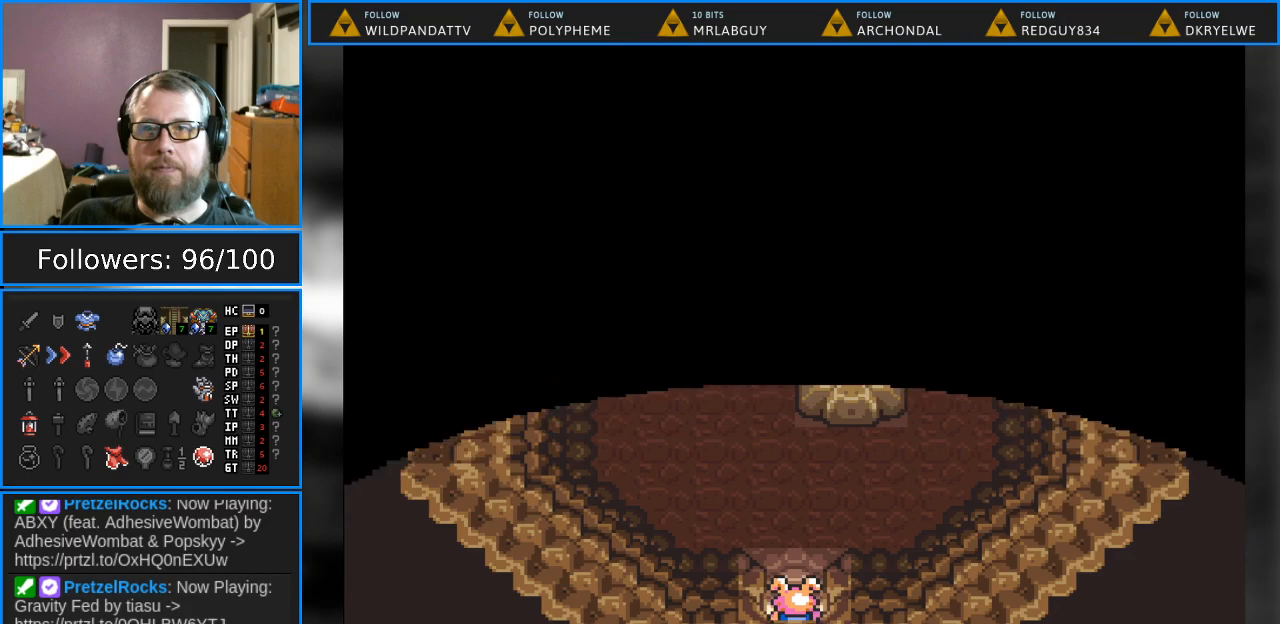
{"buttons": ["DPAD_UP"], "events": []}
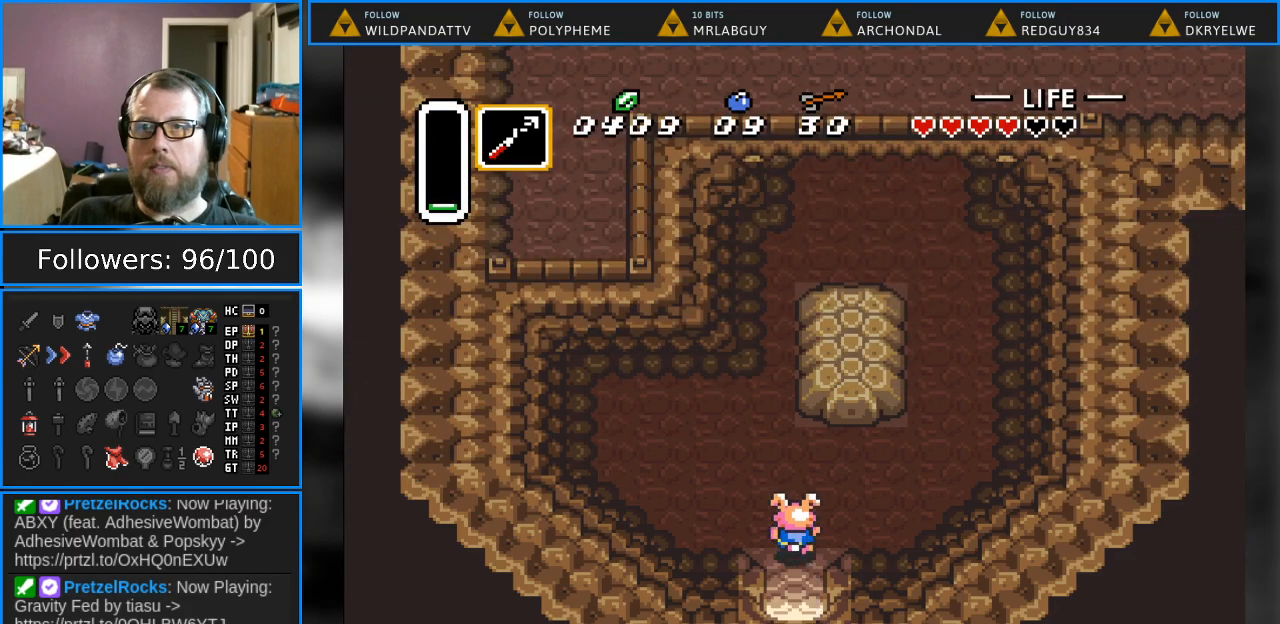
{"buttons": ["DPAD_UP"], "events": []}
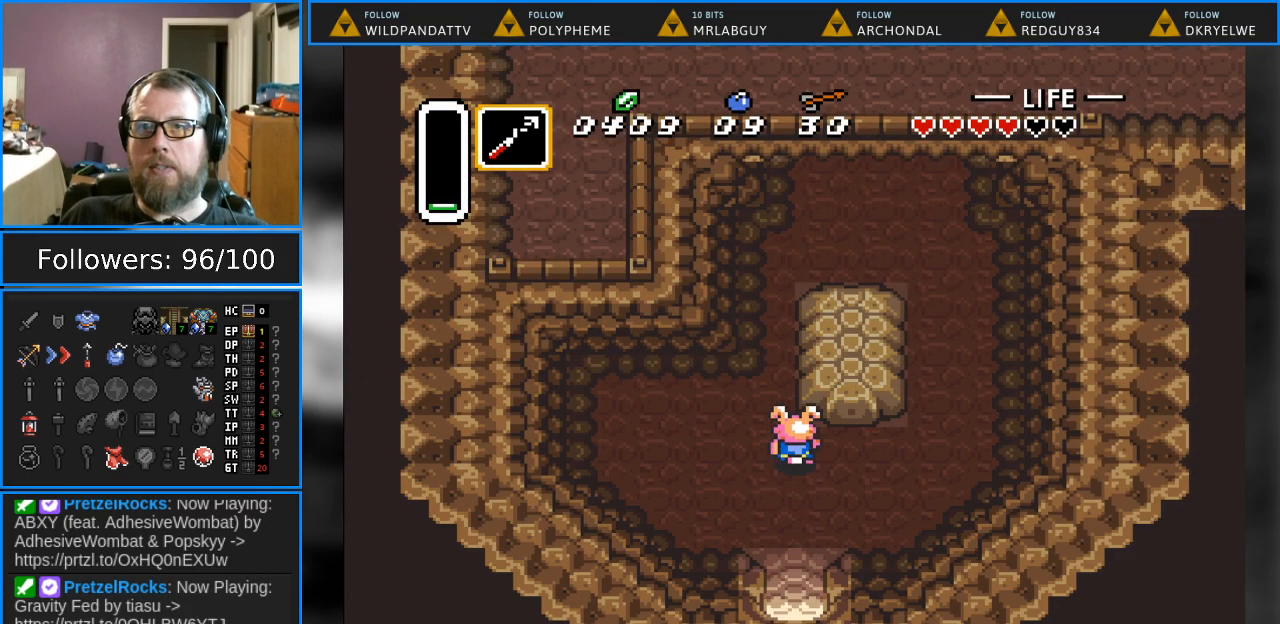
{"buttons": ["DPAD_UP"], "events": [[167, "DPAD_LEFT", "down"], [283, "DPAD_LEFT", "up"]]}
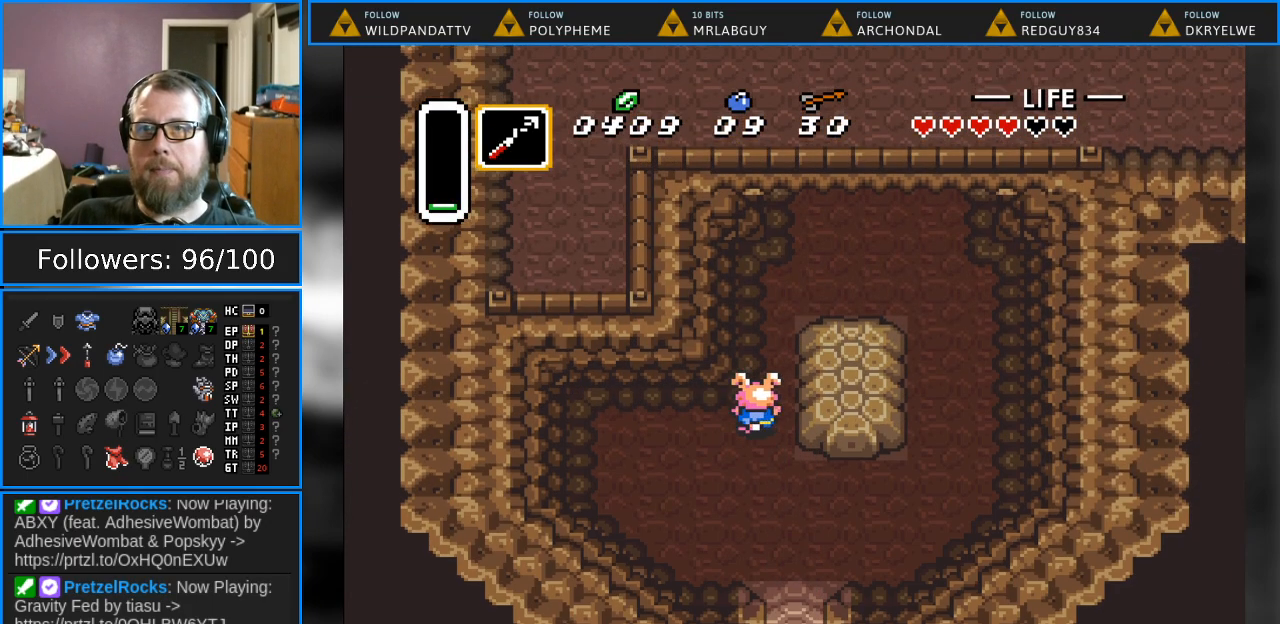
{"buttons": ["DPAD_UP", "DPAD_RIGHT"], "events": [[167, "DPAD_RIGHT", "down"]]}